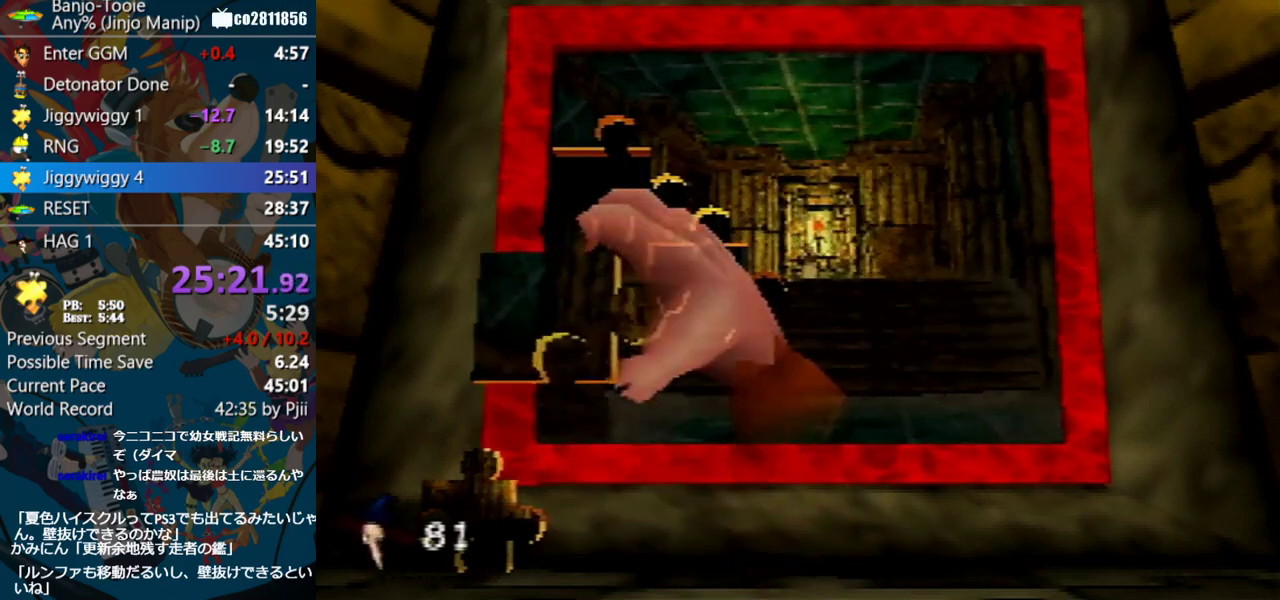
Gameplay with a controller (Nintendo layout); each line is a JSON object with the inputs held at the frame after it. "events" lists button and stick changes between this image and that frame as [ms after this image, input, new state], when the widget could be followed in between. Not read: L3 R3.
{"buttons": ["A"], "left_stick": "down", "events": [[33, "A", "down"], [67, "left_stick", "center"], [150, "A", "up"], [250, "A", "down"], [350, "A", "up"], [400, "A", "down"], [450, "left_stick", "down"]]}
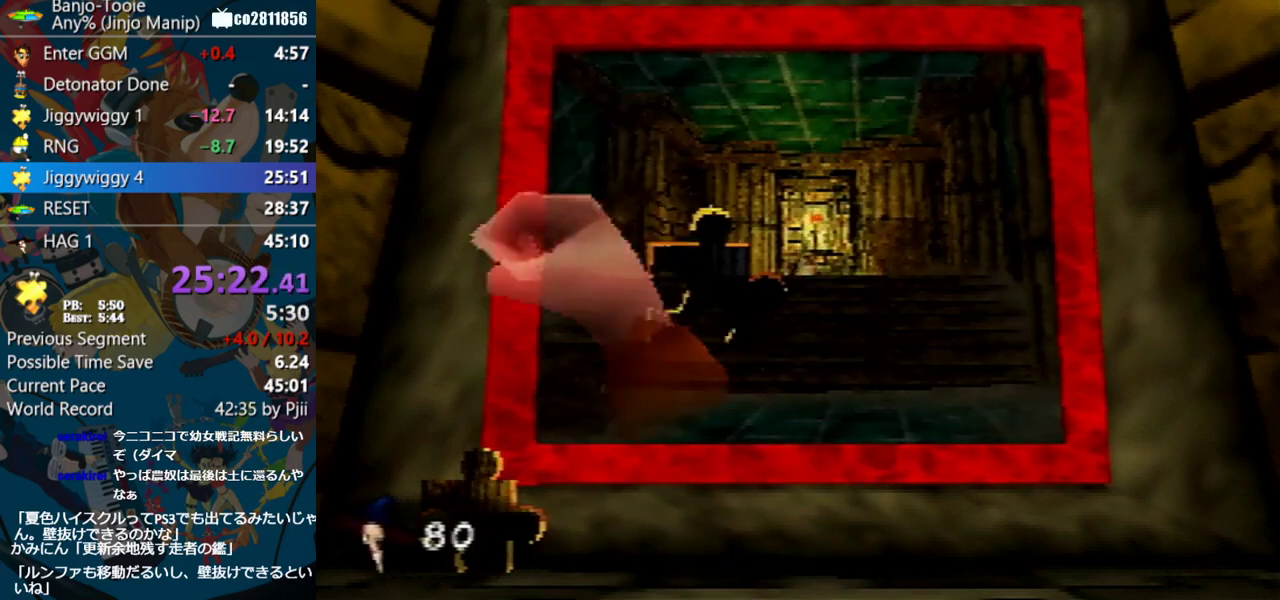
{"buttons": [], "left_stick": "down-left", "events": [[33, "A", "up"], [467, "left_stick", "down-left"]]}
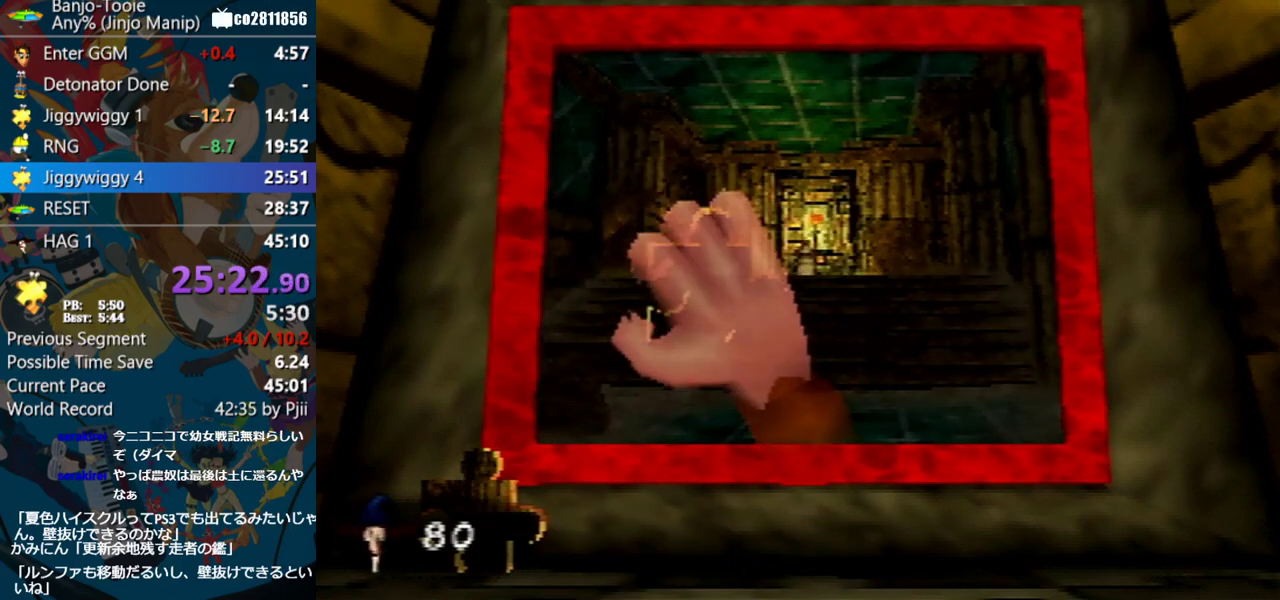
{"buttons": [], "left_stick": "up-right", "events": [[300, "A", "down"], [333, "left_stick", "right"], [383, "left_stick", "up-right"], [483, "A", "up"]]}
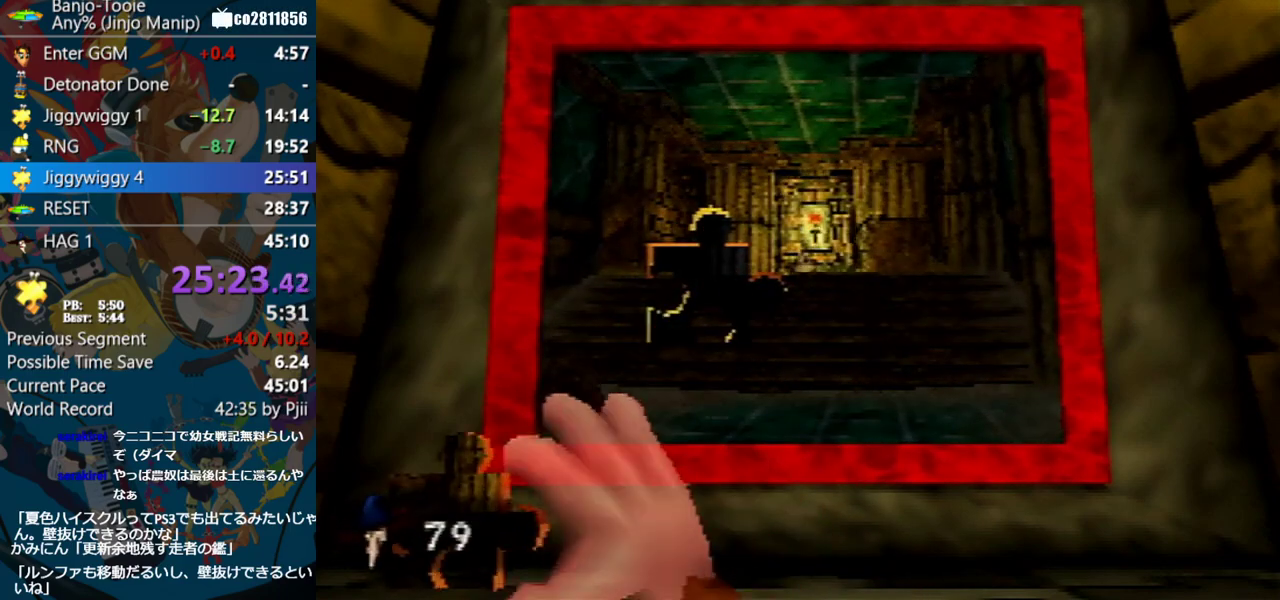
{"buttons": [], "left_stick": "center", "events": [[333, "A", "down"], [383, "left_stick", "center"], [433, "A", "up"]]}
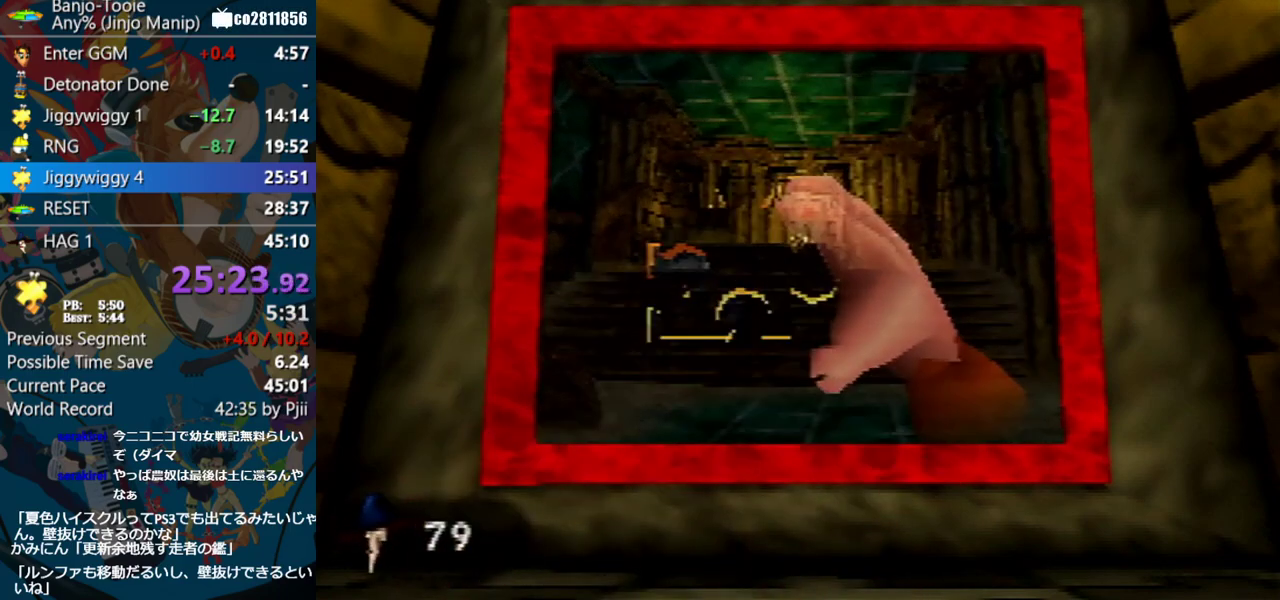
{"buttons": ["A"], "left_stick": "center", "events": [[17, "A", "down"], [117, "A", "up"], [133, "left_stick", "down-left"], [183, "A", "down"], [250, "left_stick", "center"], [267, "A", "up"], [367, "A", "down"], [450, "A", "up"], [500, "A", "down"]]}
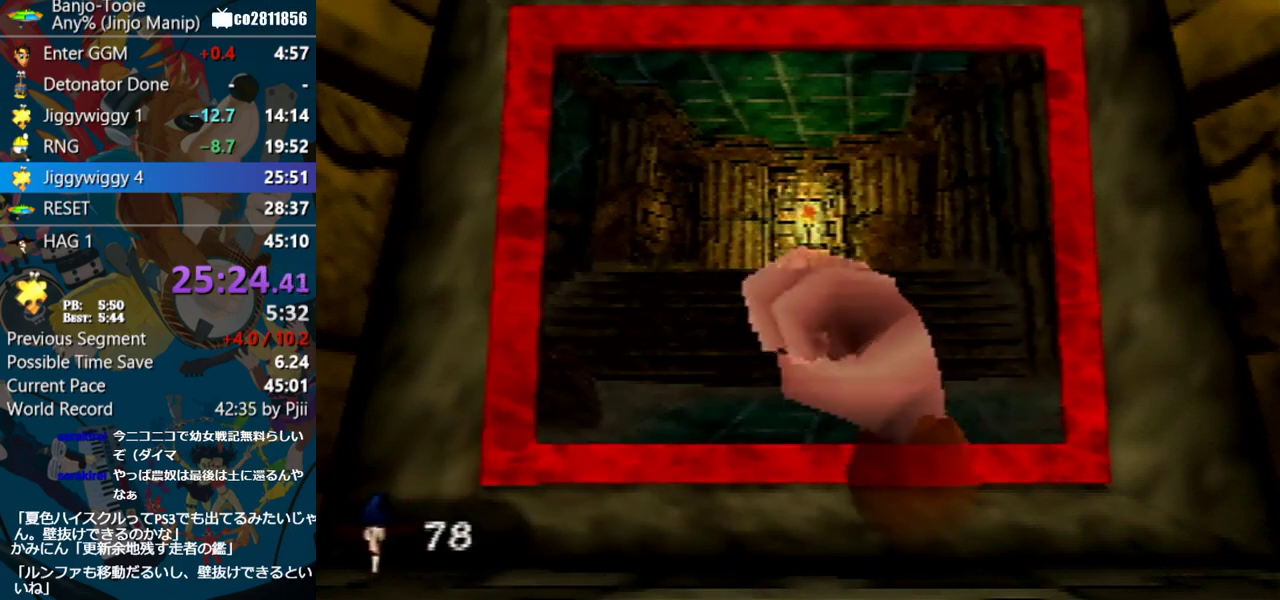
{"buttons": ["A", "R1"], "left_stick": "center", "events": [[167, "R1", "down"], [183, "B", "down"], [267, "B", "up"], [350, "B", "down"], [433, "B", "up"]]}
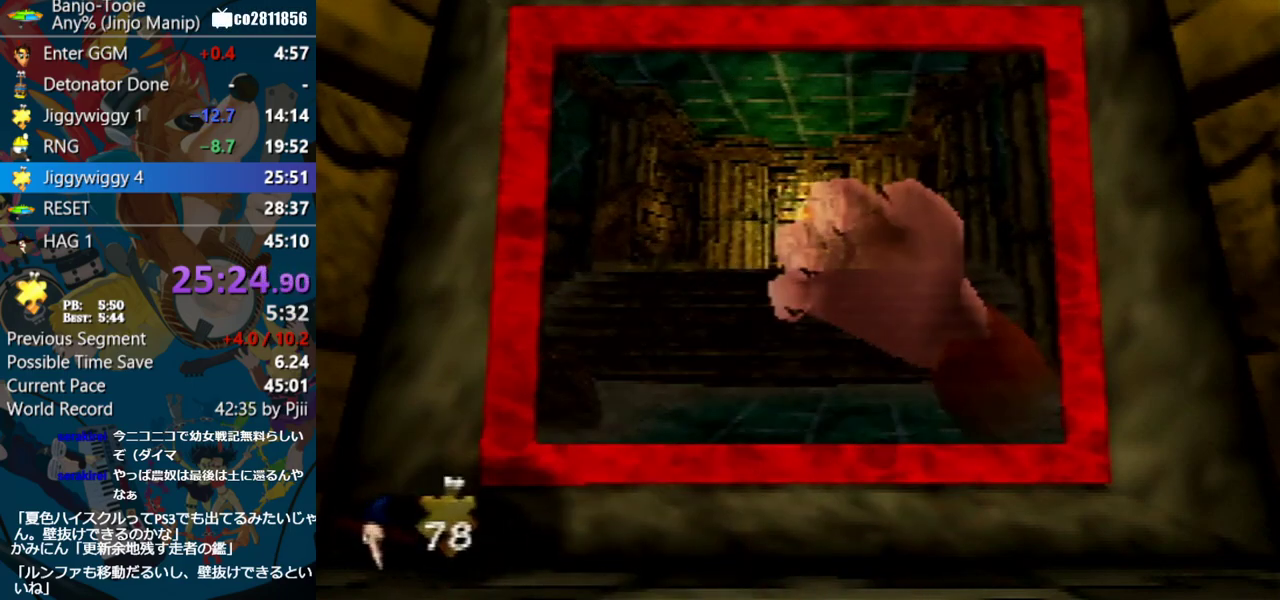
{"buttons": ["A", "B", "R1"], "left_stick": "center", "events": [[17, "B", "down"], [67, "B", "up"], [167, "B", "down"], [233, "B", "up"], [317, "B", "down"], [417, "B", "up"], [467, "B", "down"]]}
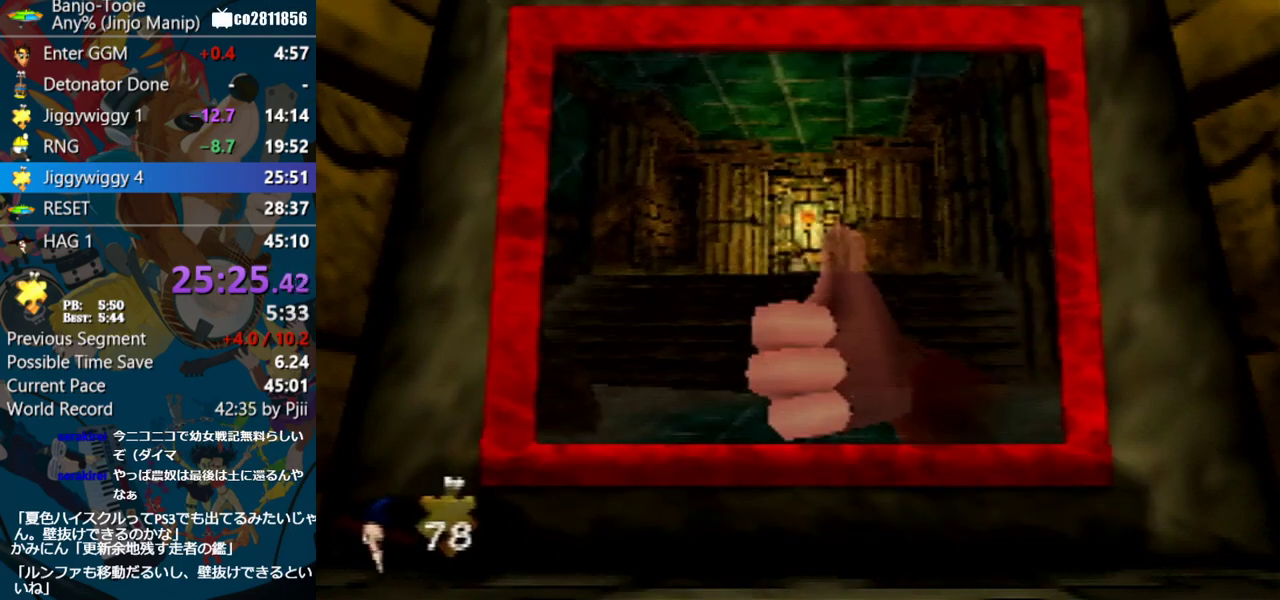
{"buttons": ["A"], "left_stick": "center", "events": [[117, "B", "up"], [150, "R1", "up"]]}
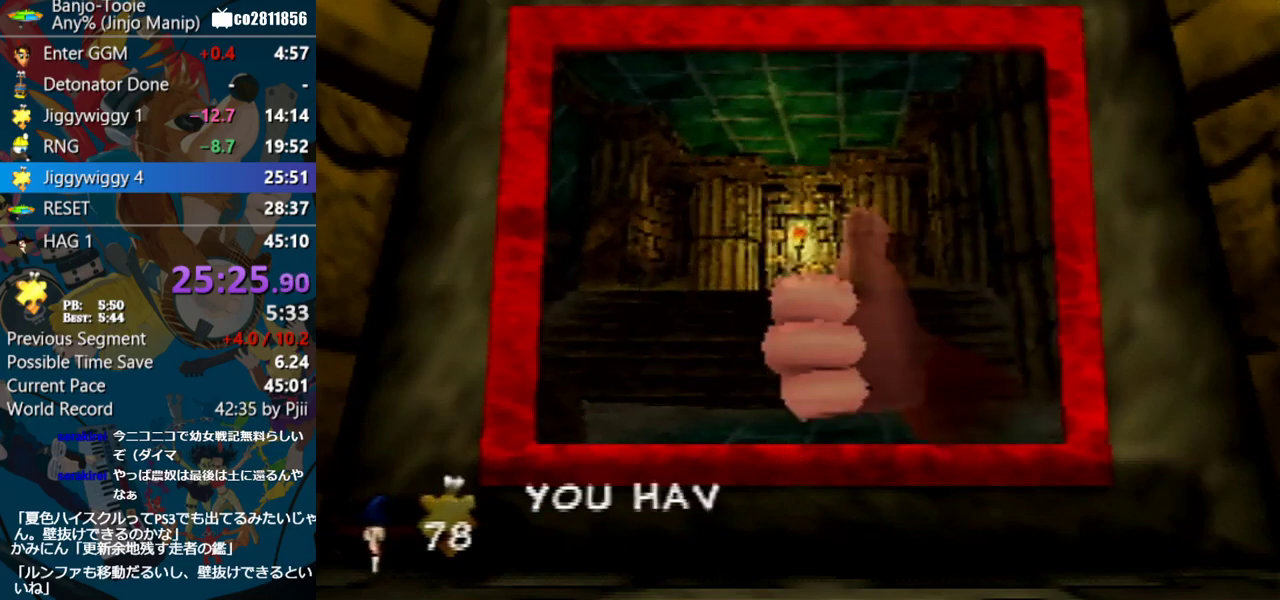
{"buttons": ["A"], "left_stick": "center", "events": []}
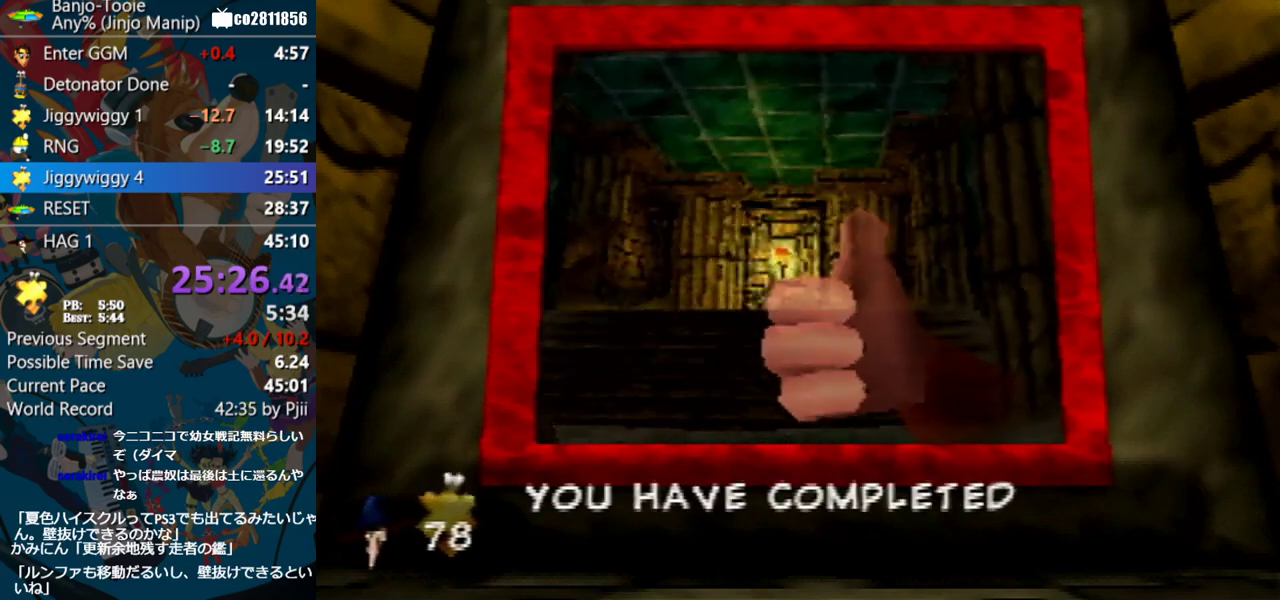
{"buttons": ["A"], "left_stick": "center", "events": []}
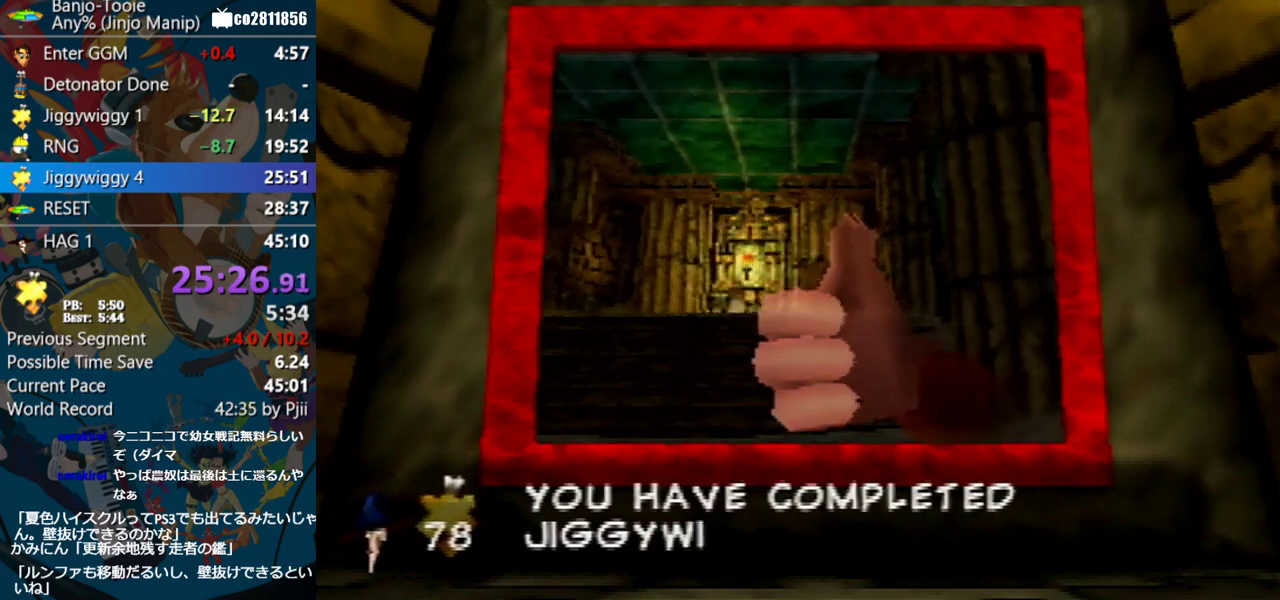
{"buttons": ["A"], "left_stick": "center", "events": []}
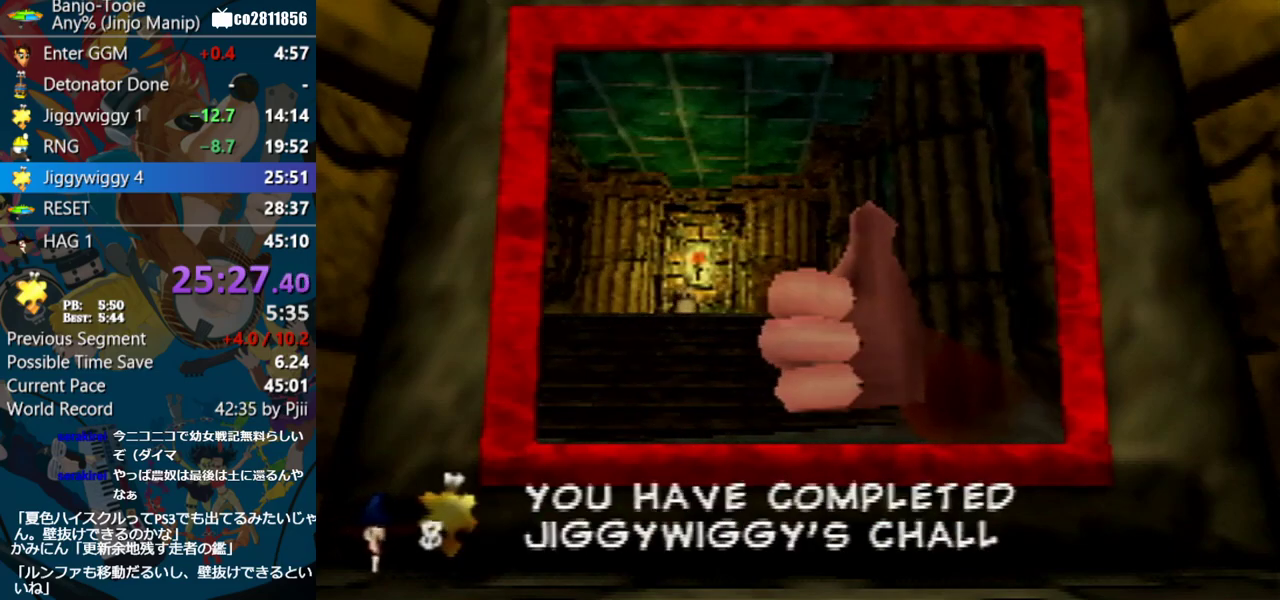
{"buttons": ["A"], "left_stick": "center", "events": []}
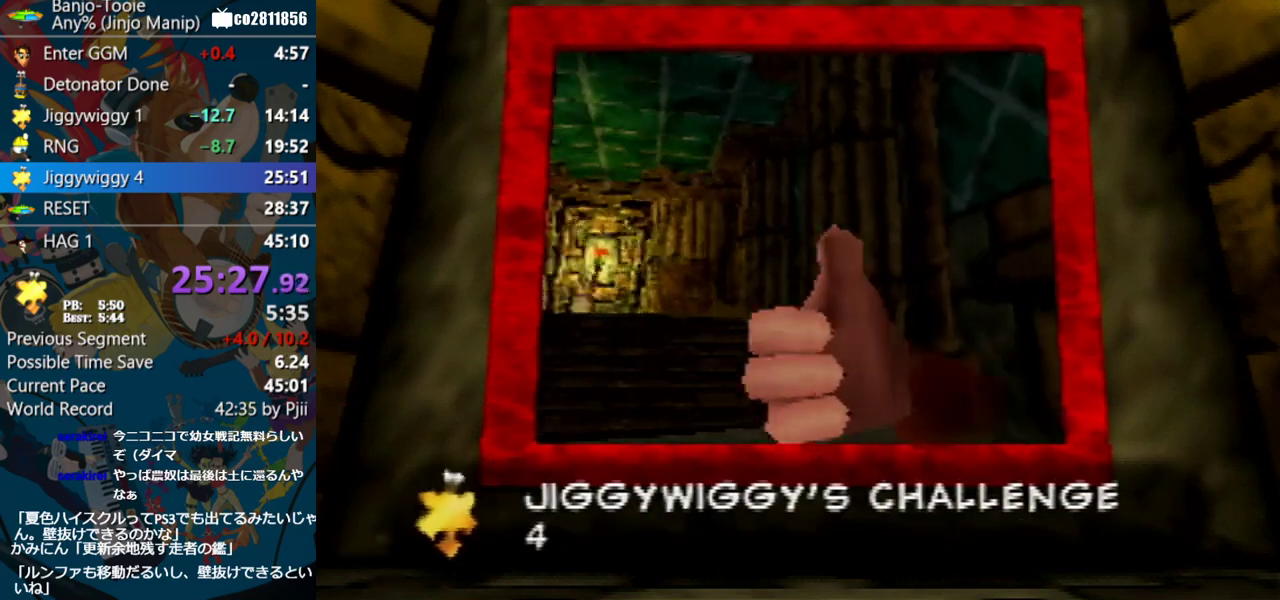
{"buttons": ["A"], "left_stick": "center", "events": []}
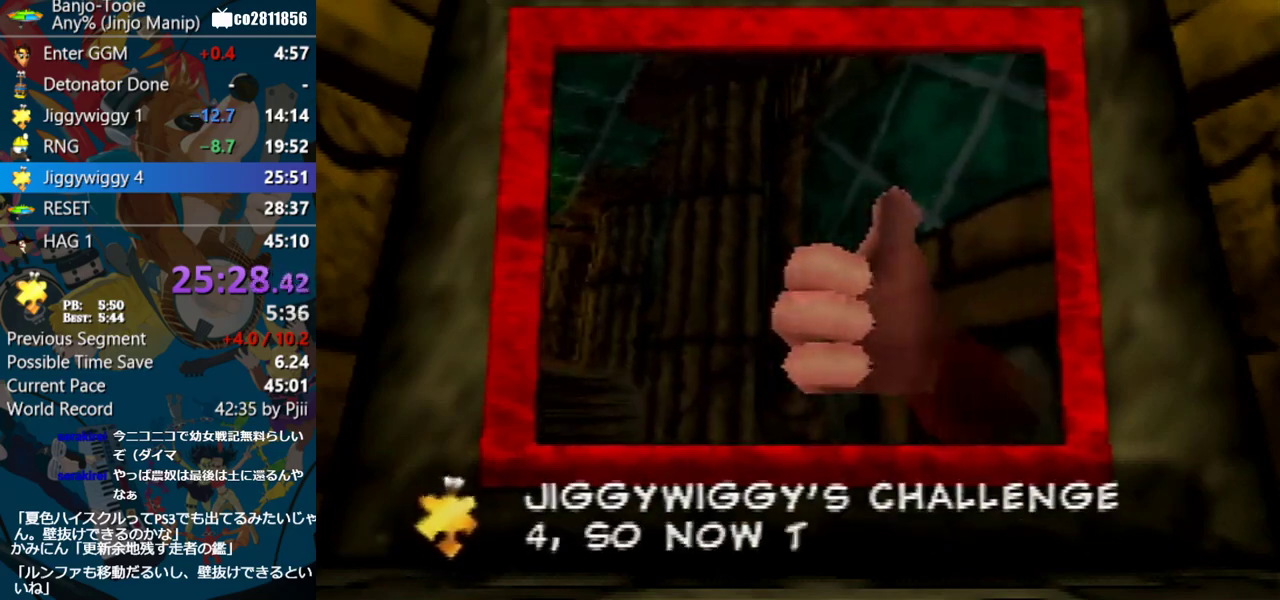
{"buttons": ["A"], "left_stick": "center", "events": []}
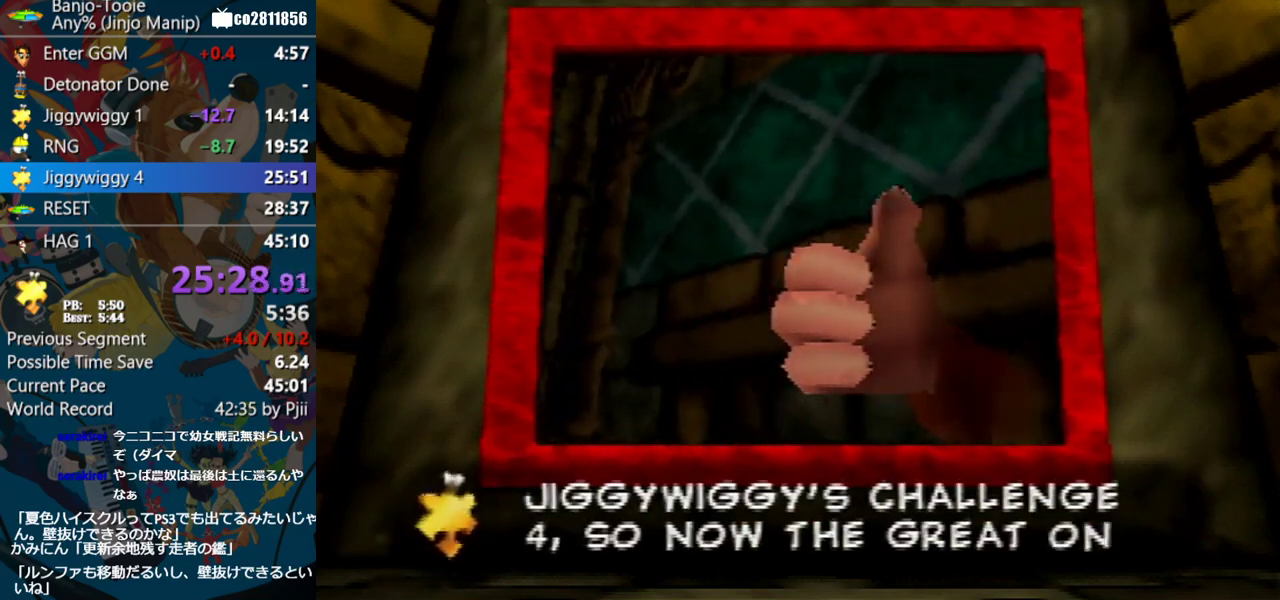
{"buttons": ["A"], "left_stick": "center", "events": []}
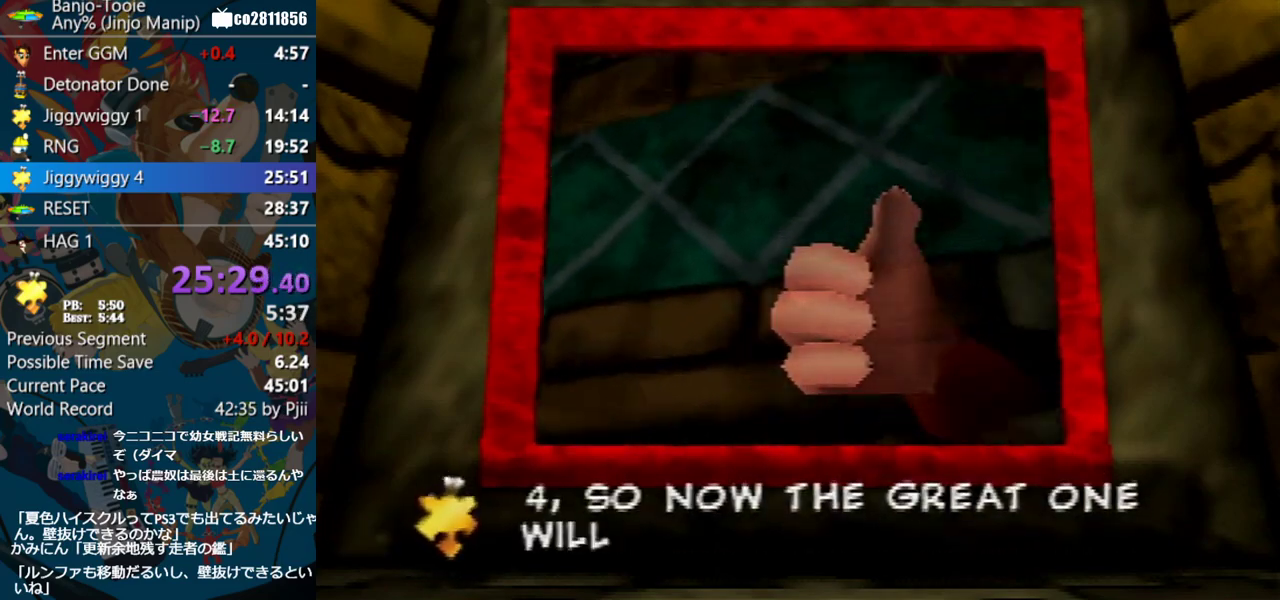
{"buttons": ["A"], "left_stick": "center", "events": []}
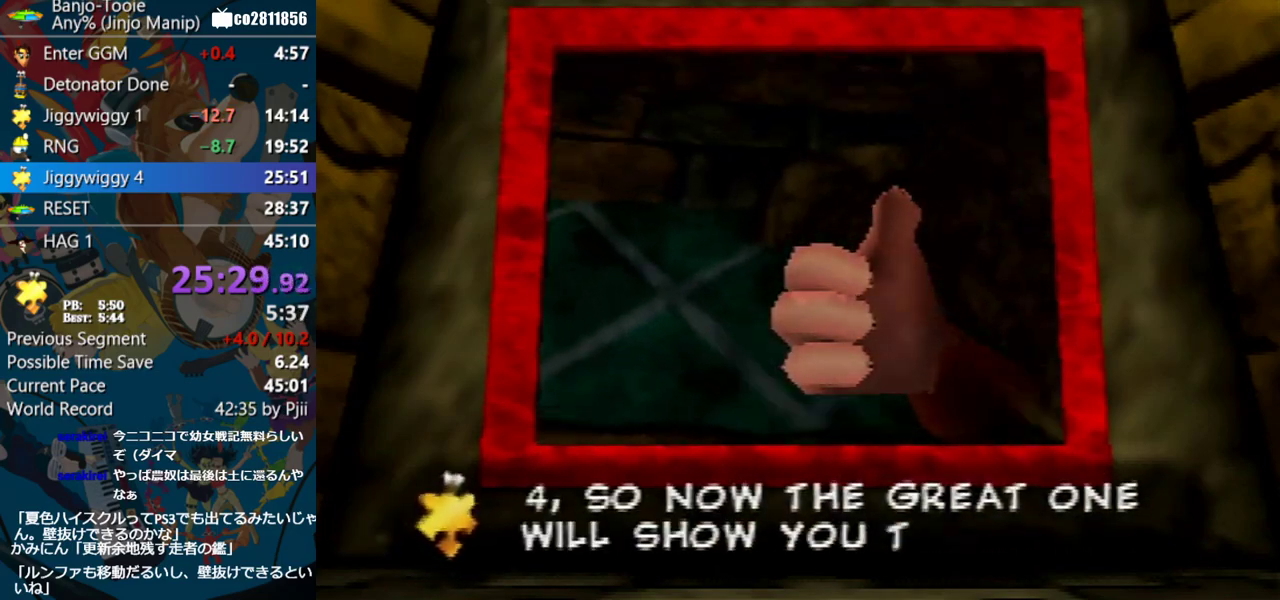
{"buttons": ["A"], "left_stick": "center", "events": []}
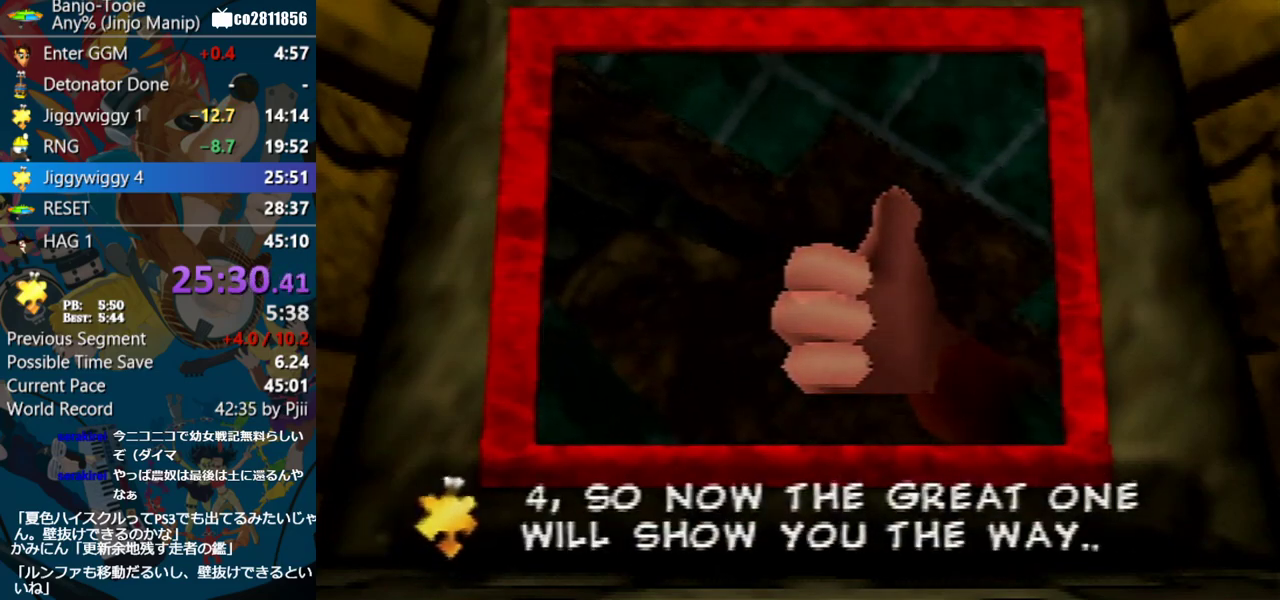
{"buttons": ["A"], "left_stick": "center", "events": []}
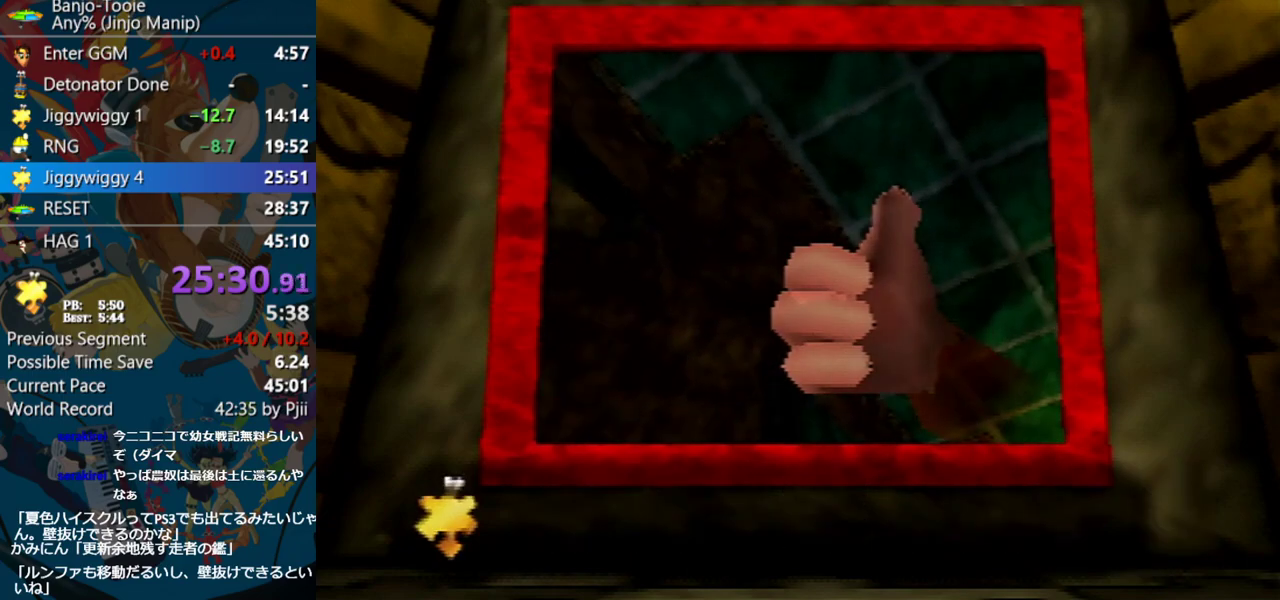
{"buttons": ["A"], "left_stick": "center", "events": []}
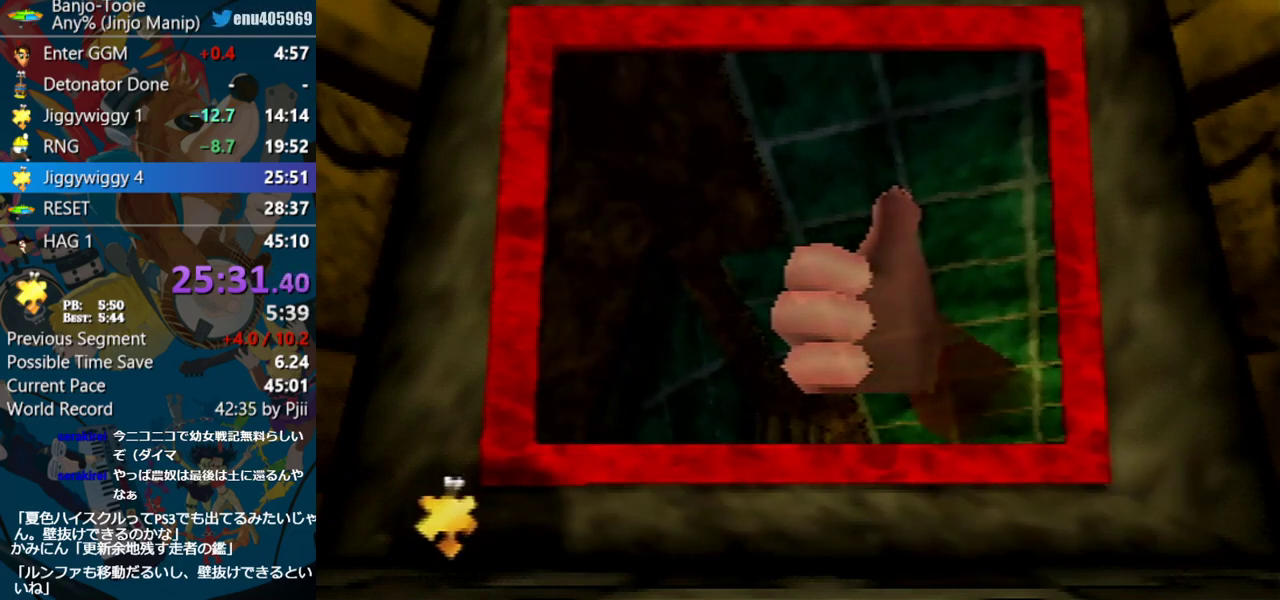
{"buttons": ["A"], "left_stick": "center", "events": []}
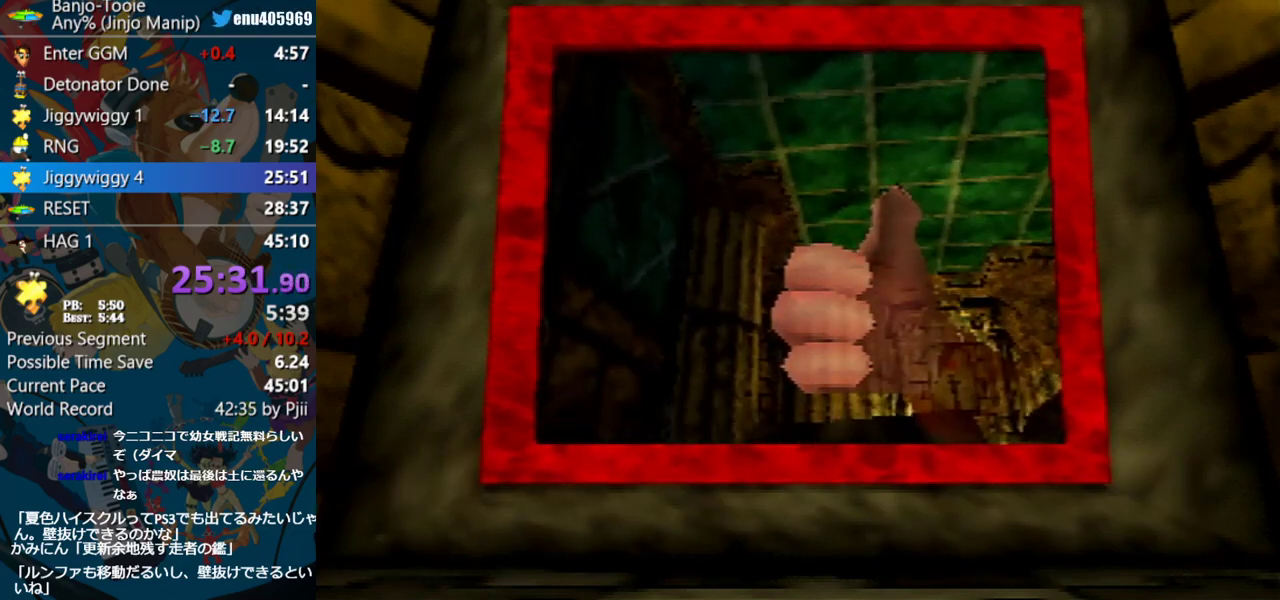
{"buttons": ["A"], "left_stick": "center", "events": []}
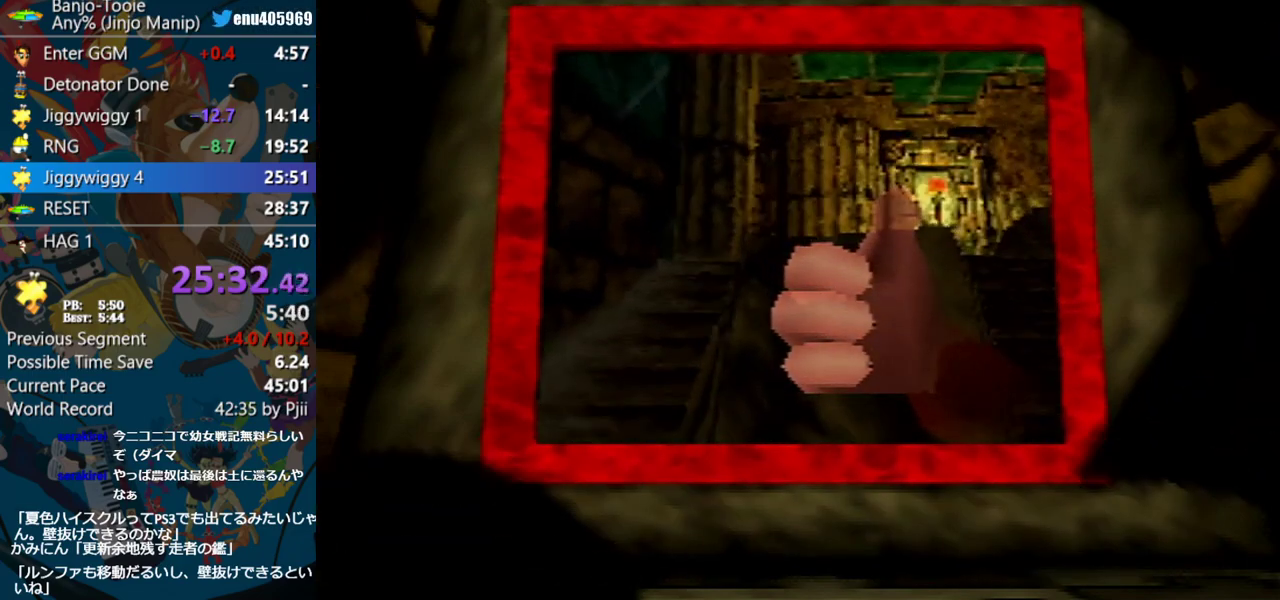
{"buttons": ["A"], "left_stick": "center", "events": []}
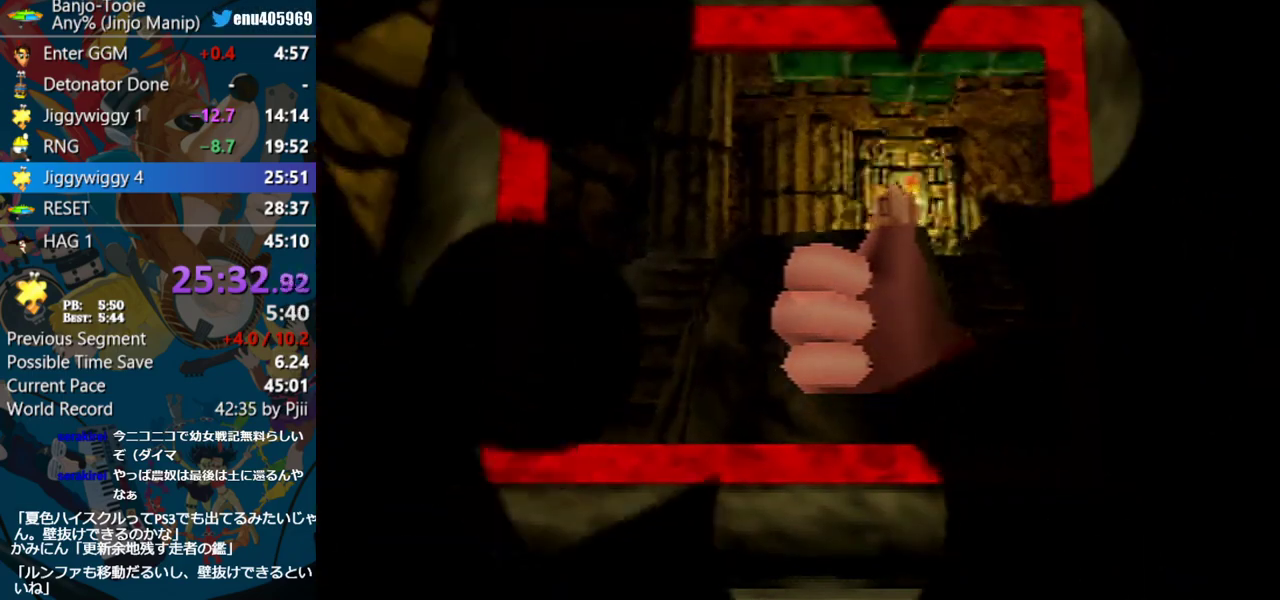
{"buttons": ["A"], "left_stick": "center", "events": []}
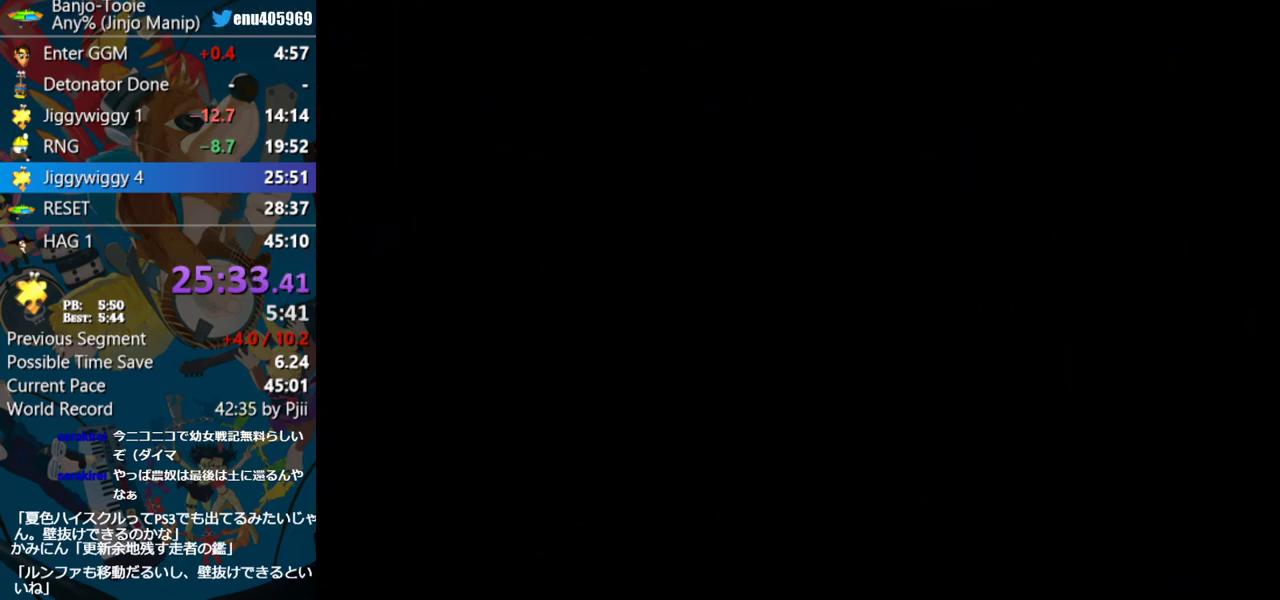
{"buttons": ["A"], "left_stick": "right", "events": [[483, "left_stick", "right"]]}
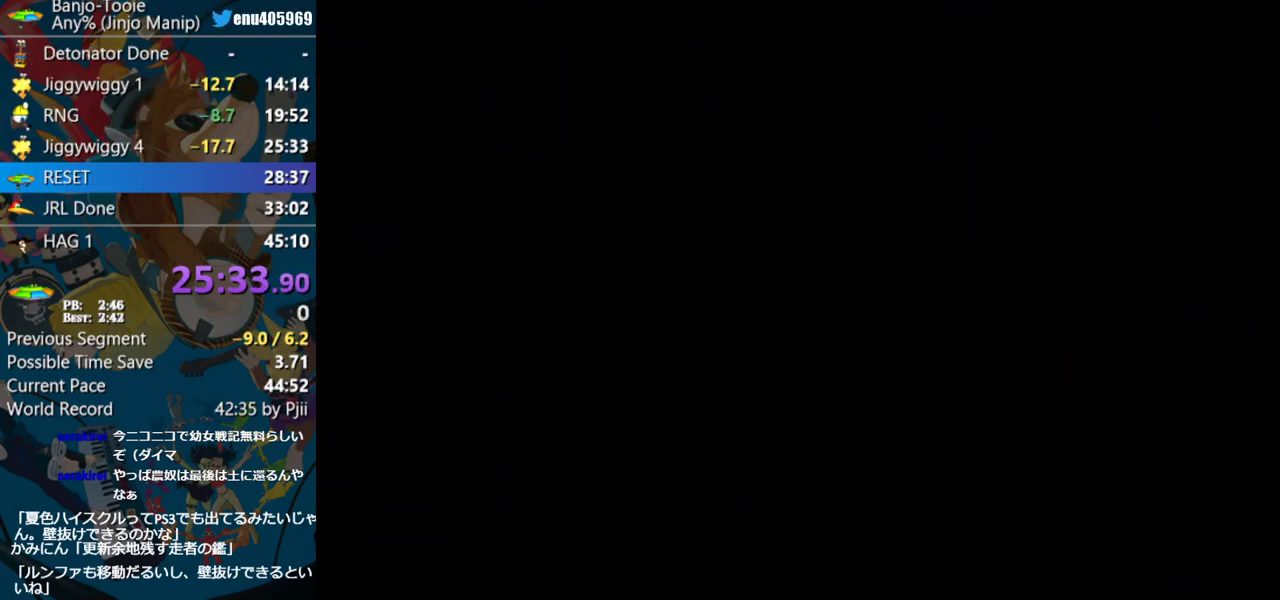
{"buttons": ["A"], "left_stick": "center", "events": [[17, "left_stick", "center"]]}
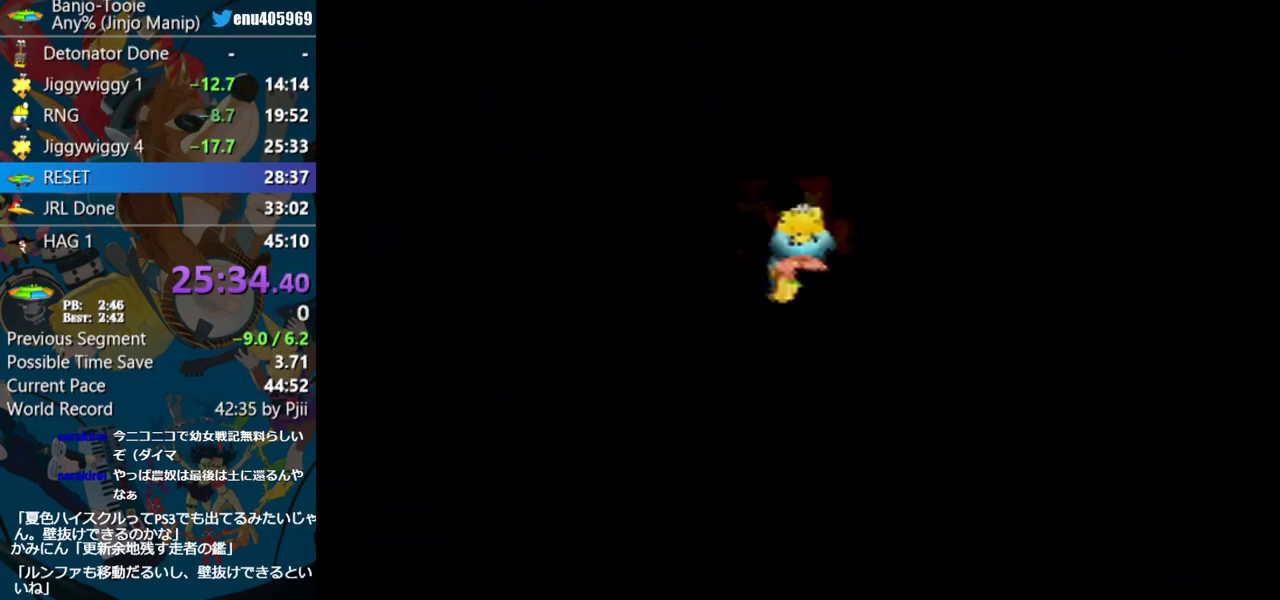
{"buttons": ["A"], "left_stick": "center", "events": []}
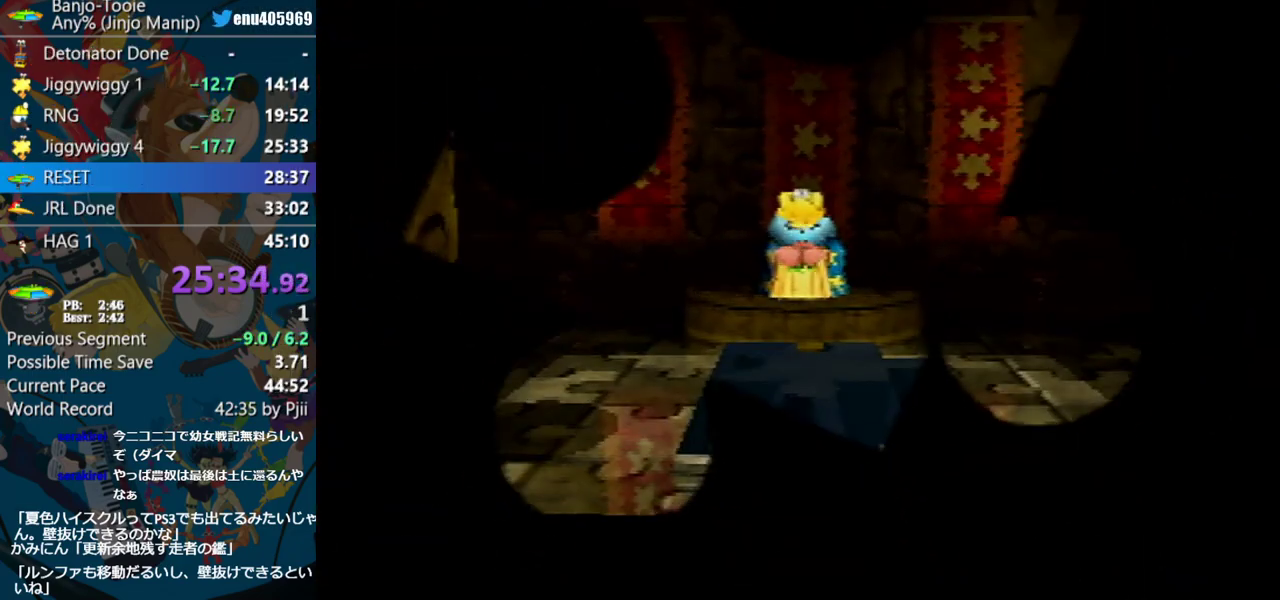
{"buttons": ["A"], "left_stick": "center", "events": []}
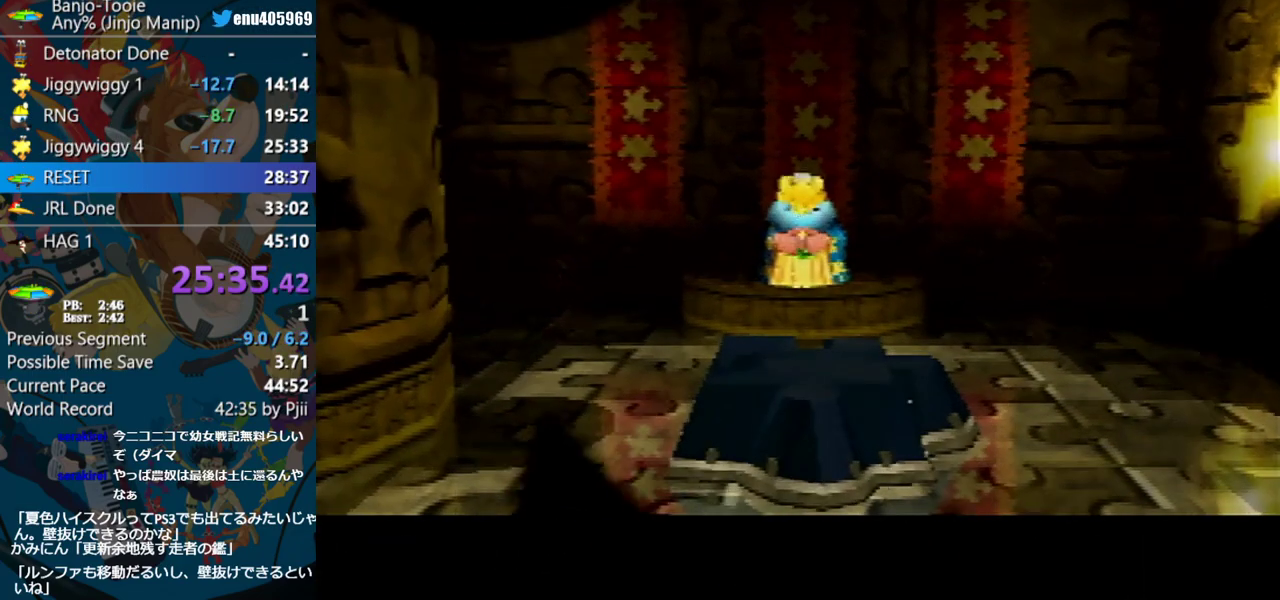
{"buttons": ["A"], "left_stick": "center", "events": []}
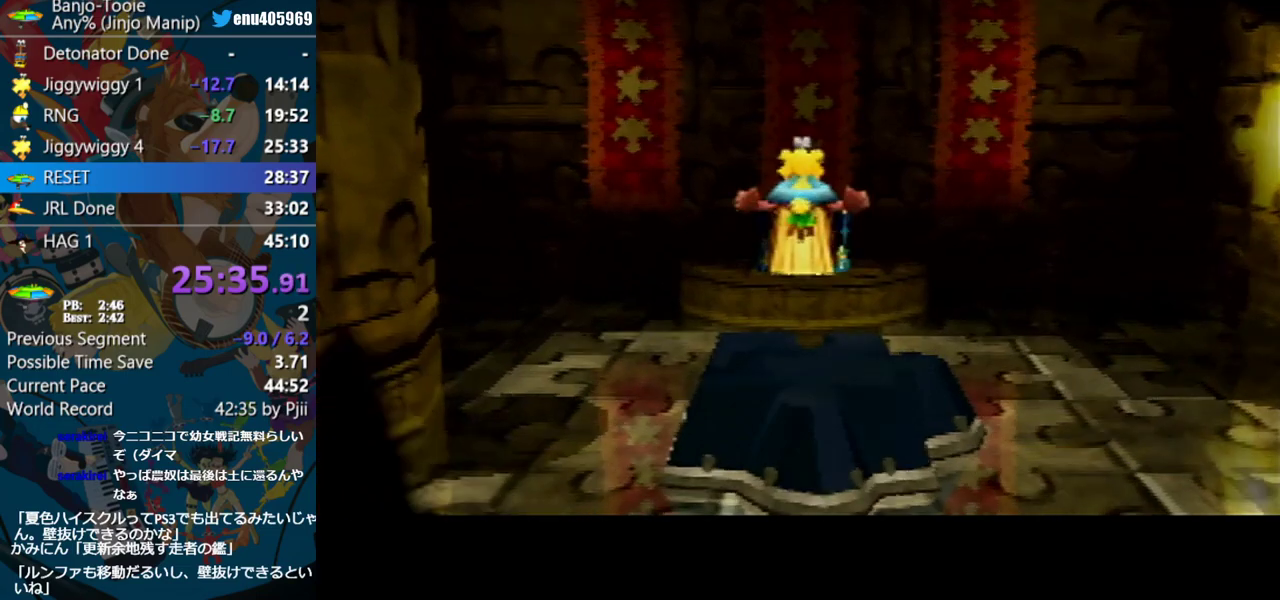
{"buttons": ["A"], "left_stick": "center", "events": []}
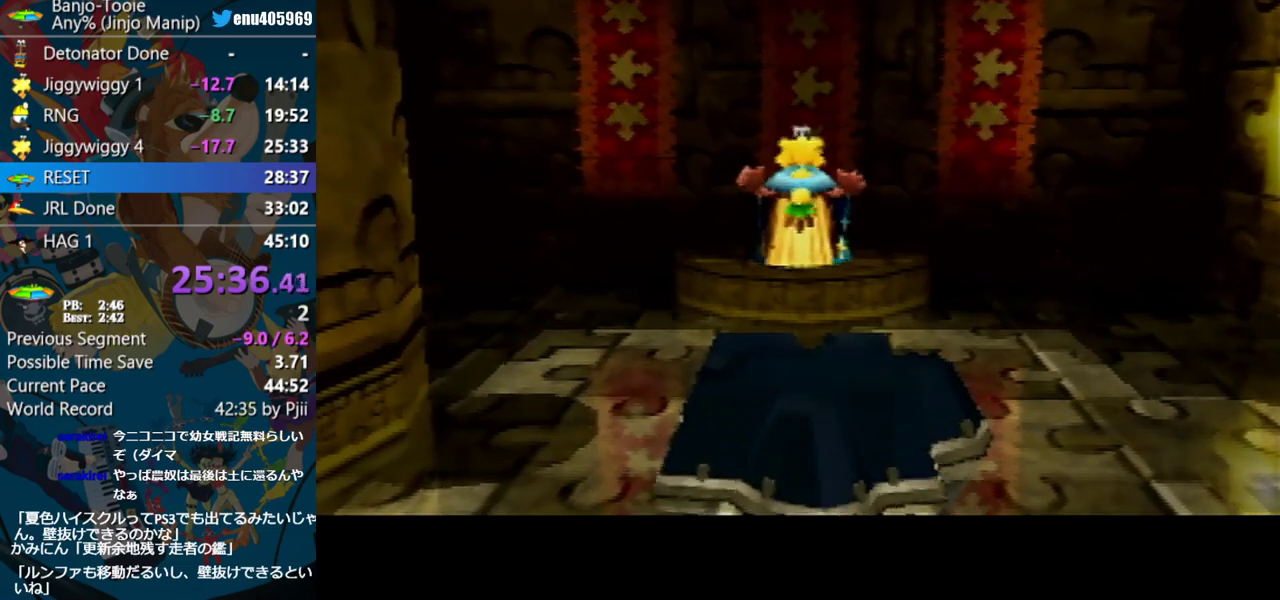
{"buttons": ["A"], "left_stick": "center", "events": []}